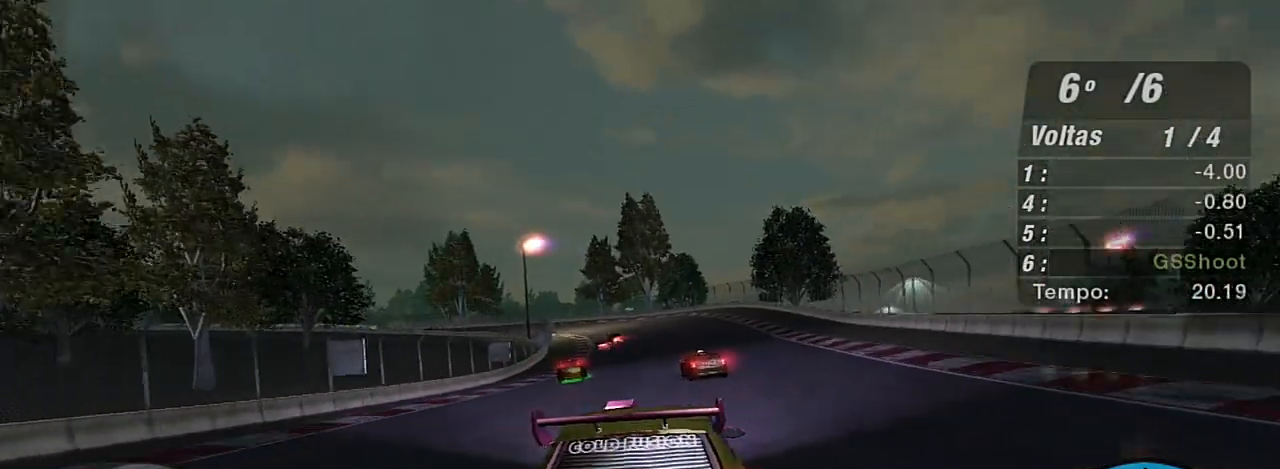
Gameplay with a controller (Xbox layout); each line is a JSON object with the inputs held at the frame after it. "events" lists button and stick changes between this image and that frame as [ms after this image, input, new state], when the widget could be followed in between.
{"buttons": ["R2"], "left_stick": "up", "right_stick": "center", "events": [[266, "left_stick", "center"], [500, "left_stick", "up"]]}
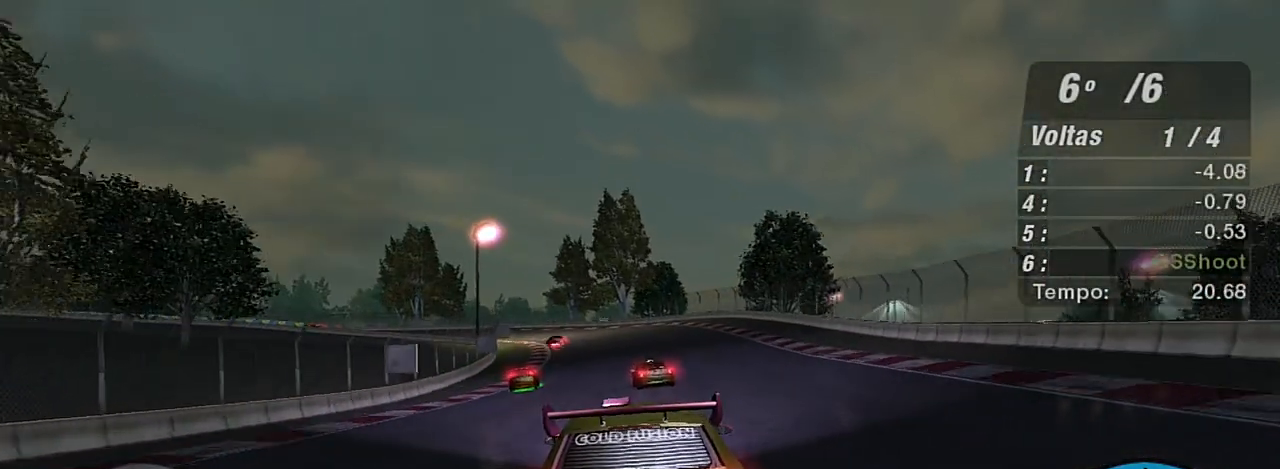
{"buttons": ["R2"], "left_stick": "center", "right_stick": "center", "events": [[300, "left_stick", "center"]]}
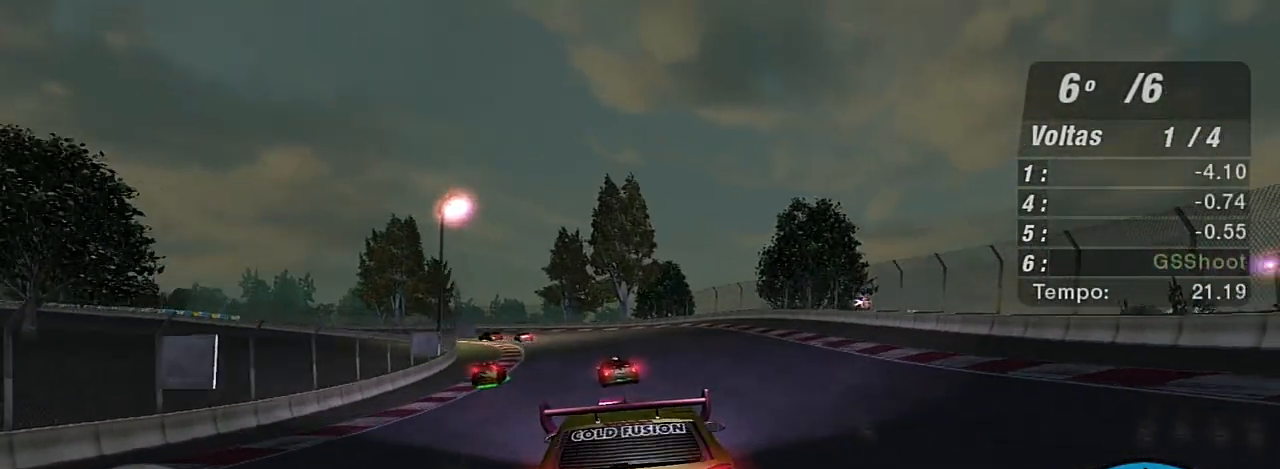
{"buttons": ["R2"], "left_stick": "up-left", "right_stick": "center", "events": [[33, "left_stick", "up-left"], [233, "left_stick", "center"], [400, "left_stick", "up-left"]]}
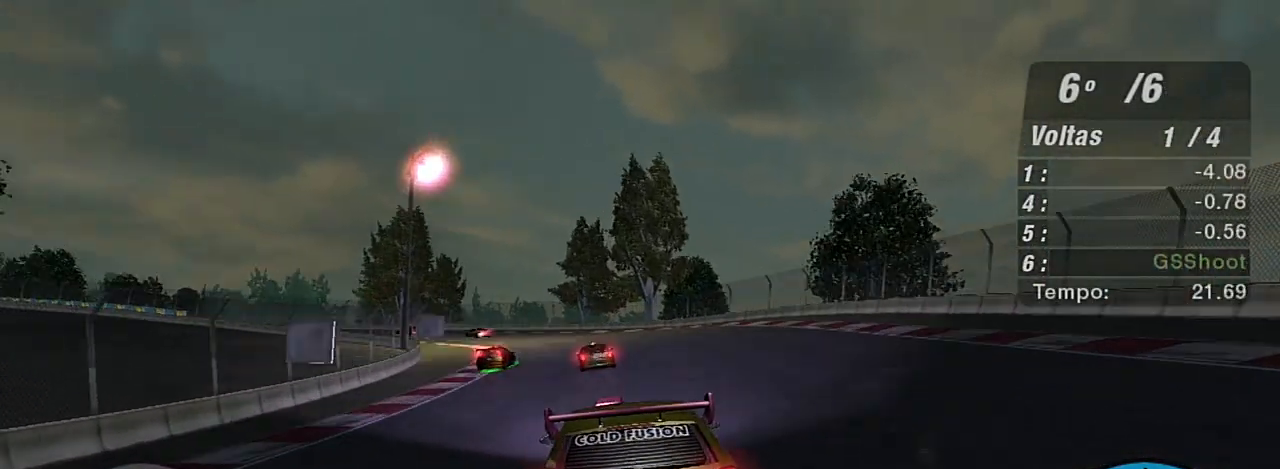
{"buttons": ["R2"], "left_stick": "left", "right_stick": "center", "events": [[33, "left_stick", "center"], [200, "left_stick", "up-left"], [367, "left_stick", "center"], [501, "left_stick", "left"]]}
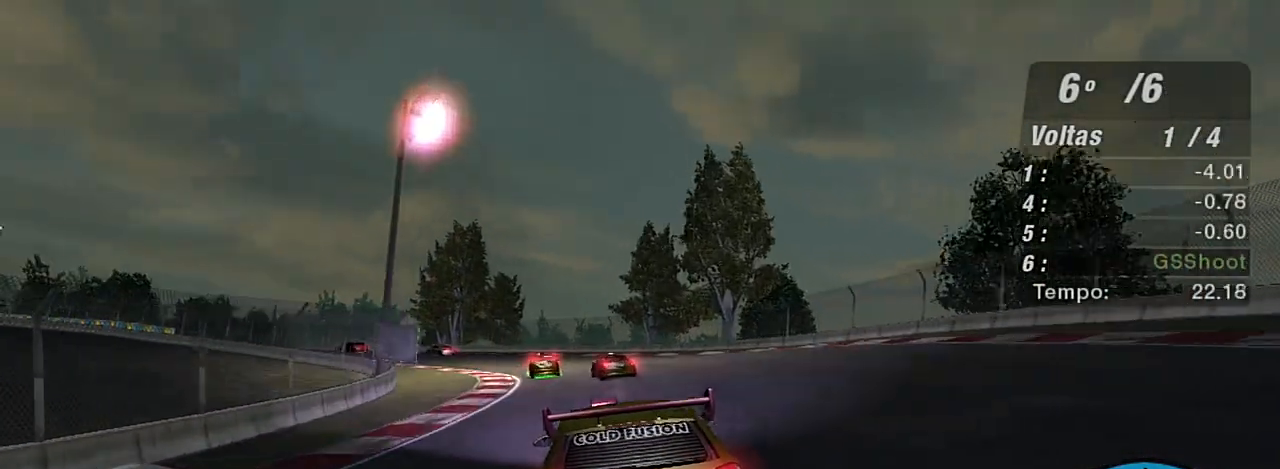
{"buttons": ["R2"], "left_stick": "left", "right_stick": "center", "events": [[233, "left_stick", "center"], [333, "left_stick", "left"]]}
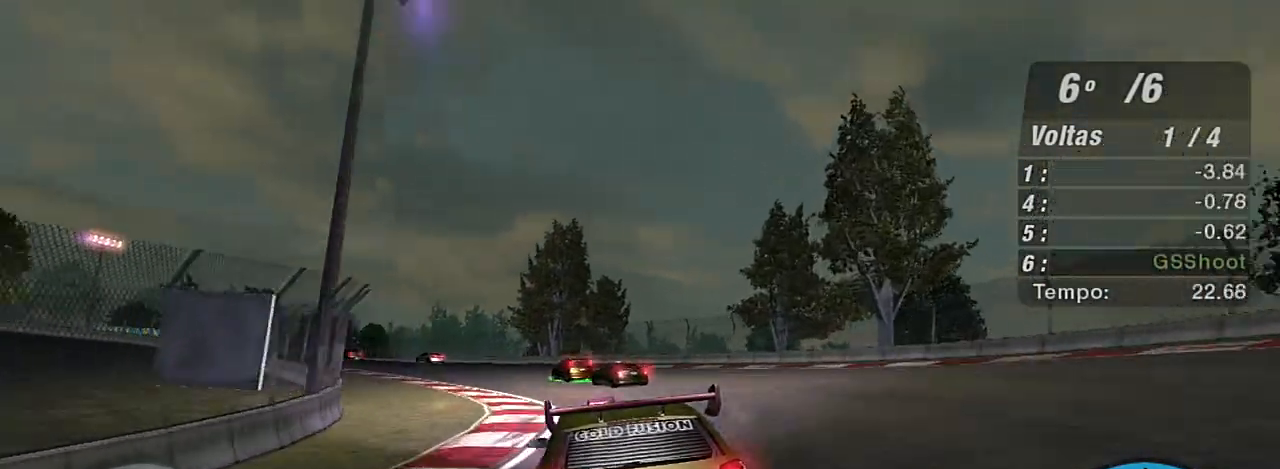
{"buttons": ["R2"], "left_stick": "center", "right_stick": "center", "events": [[434, "left_stick", "center"]]}
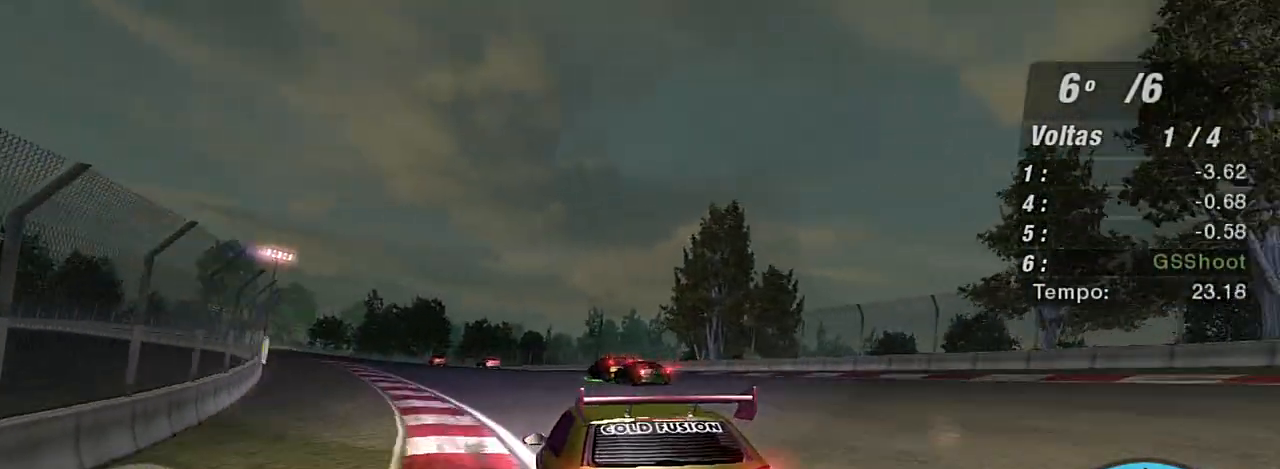
{"buttons": ["R2"], "left_stick": "center", "right_stick": "center", "events": [[66, "left_stick", "up-right"], [433, "left_stick", "center"]]}
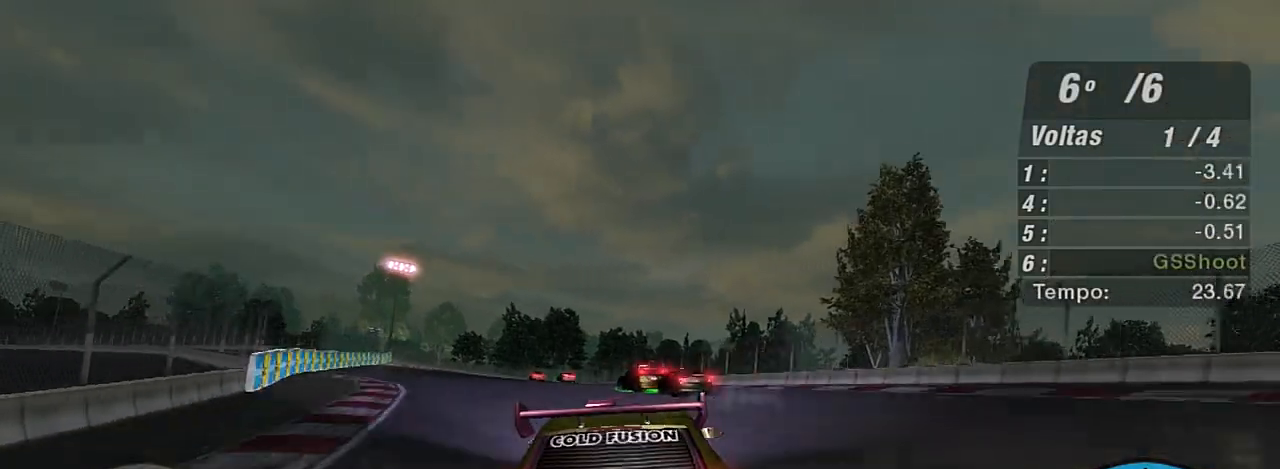
{"buttons": ["R2"], "left_stick": "left", "right_stick": "center", "events": [[167, "left_stick", "left"]]}
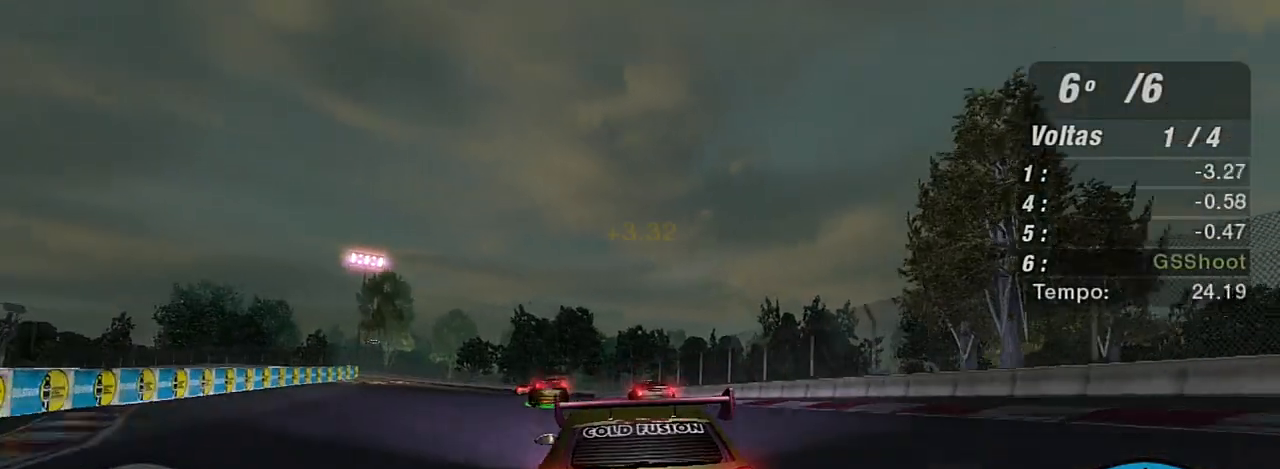
{"buttons": ["R2"], "left_stick": "center", "right_stick": "center", "events": [[66, "left_stick", "center"], [166, "left_stick", "up-right"], [333, "left_stick", "center"]]}
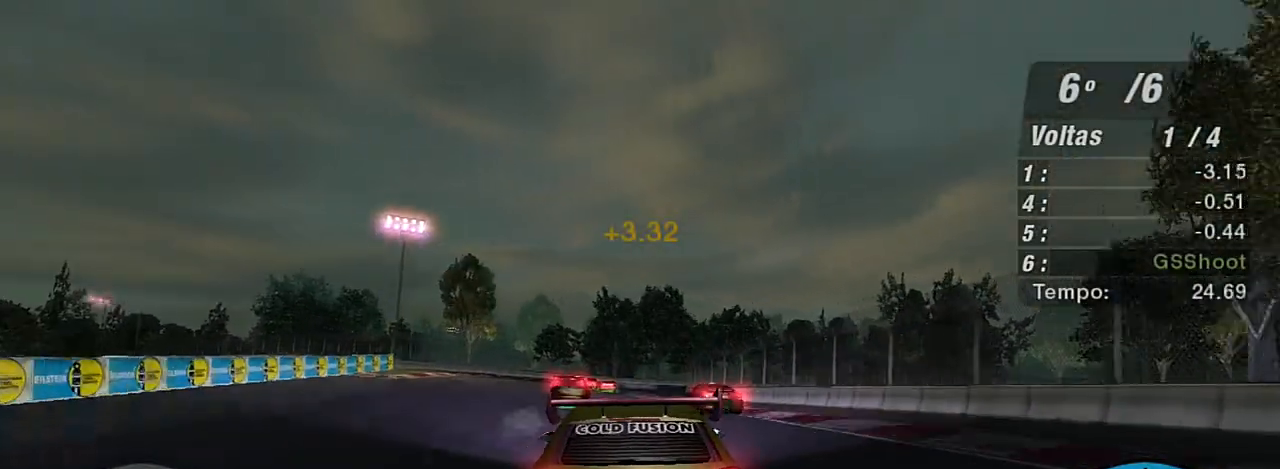
{"buttons": ["R2"], "left_stick": "center", "right_stick": "center", "events": [[67, "left_stick", "up-right"], [200, "left_stick", "center"], [367, "left_stick", "left"], [501, "left_stick", "center"]]}
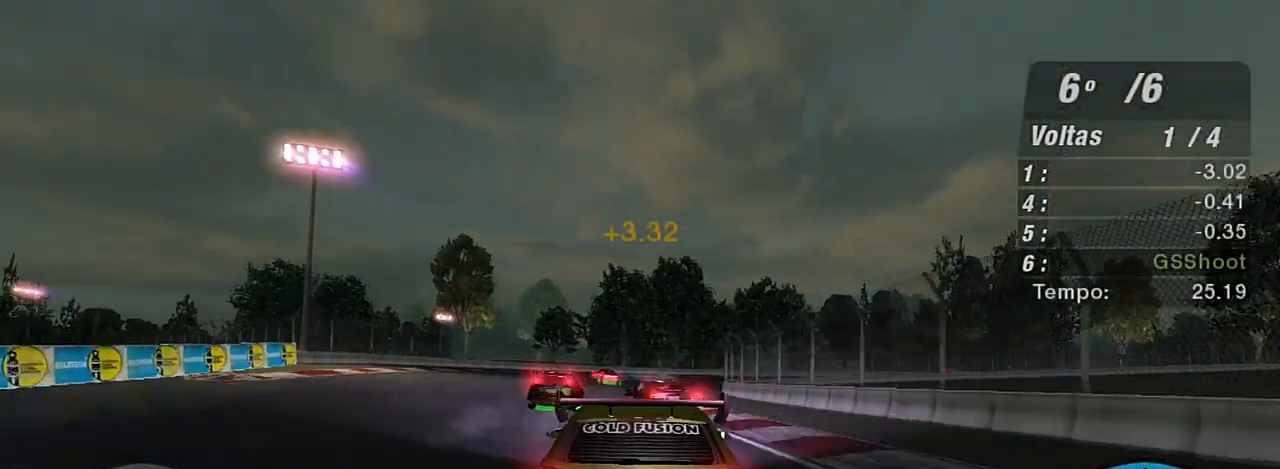
{"buttons": ["R2"], "left_stick": "center", "right_stick": "center", "events": []}
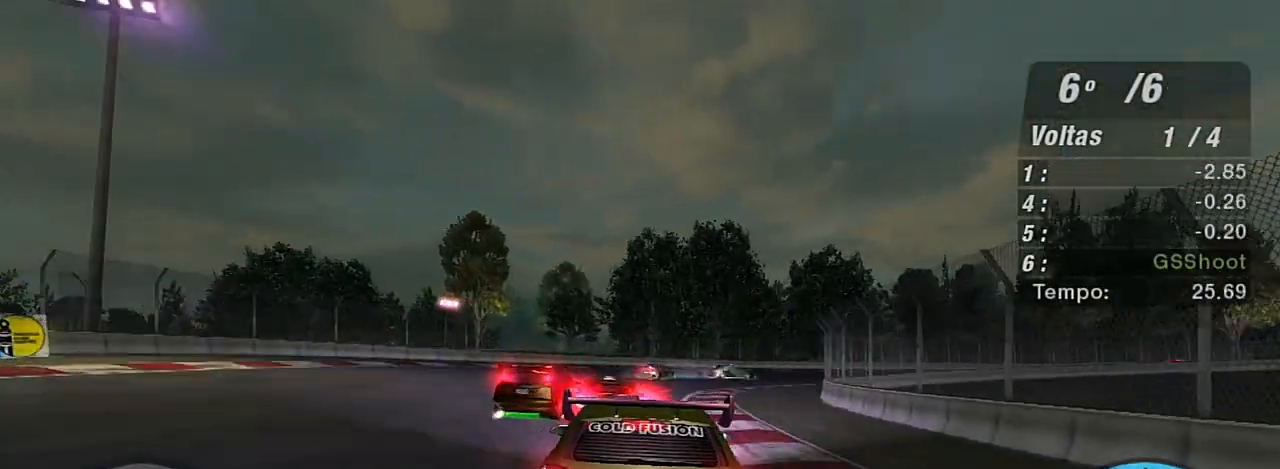
{"buttons": ["R2"], "left_stick": "right", "right_stick": "center", "events": [[67, "R2", "up"], [100, "left_stick", "right"], [134, "L2", "down"], [334, "L2", "up"], [434, "R2", "down"]]}
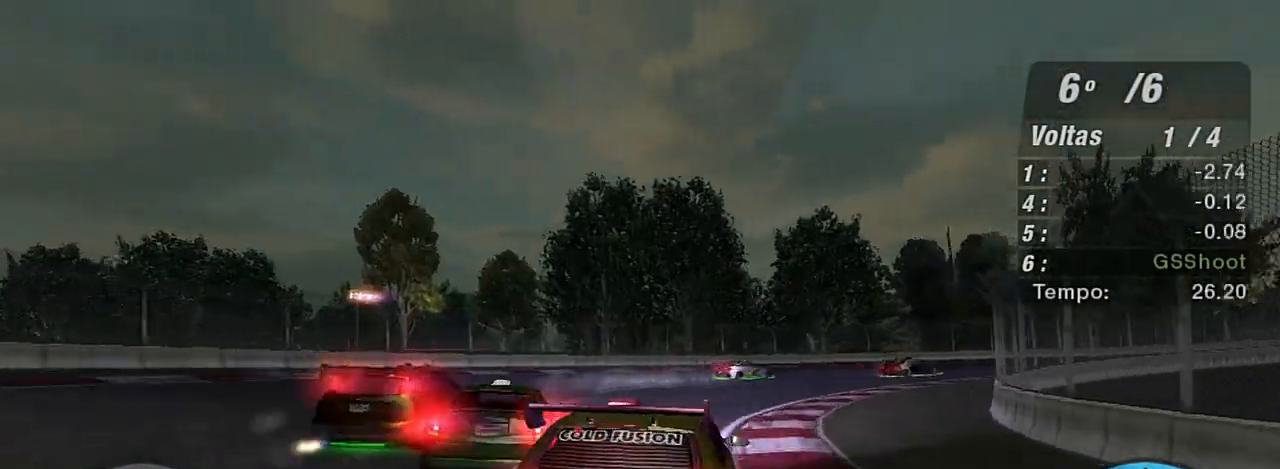
{"buttons": [], "left_stick": "right", "right_stick": "center", "events": [[100, "R2", "up"]]}
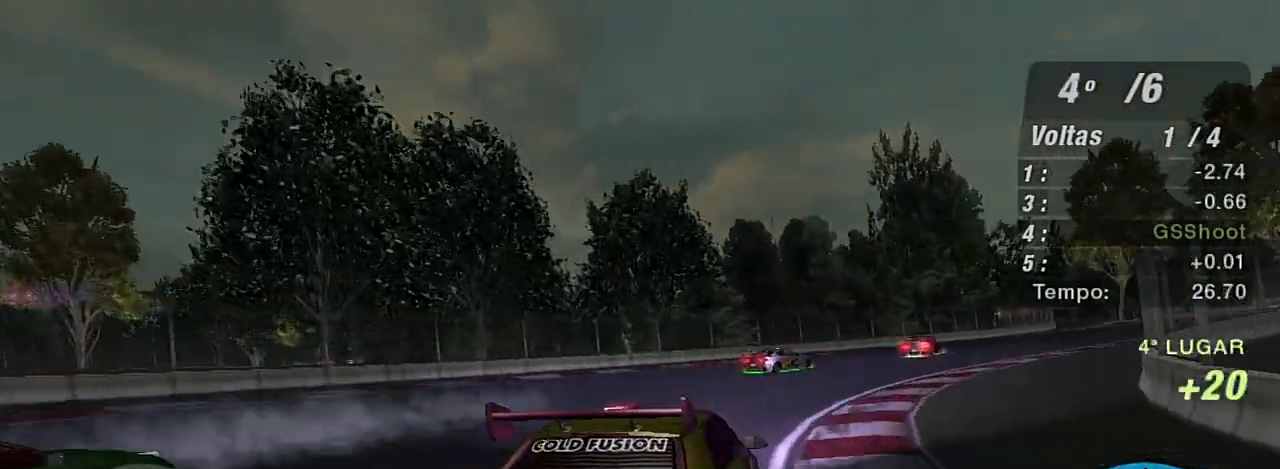
{"buttons": ["R2"], "left_stick": "up", "right_stick": "center", "events": [[67, "R2", "down"], [501, "left_stick", "up"]]}
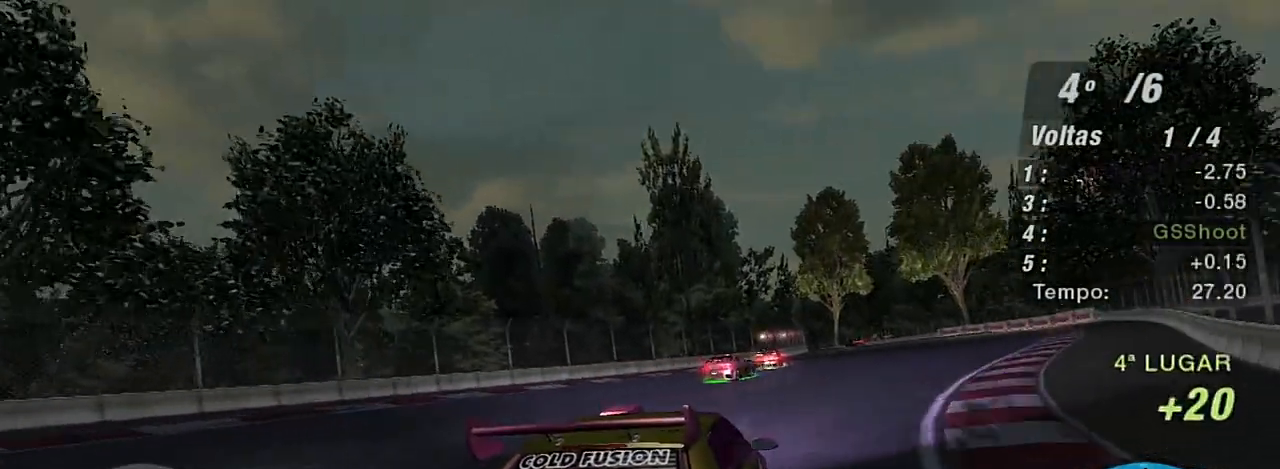
{"buttons": ["R2"], "left_stick": "center", "right_stick": "center", "events": [[100, "left_stick", "up-left"], [233, "left_stick", "up-right"], [467, "left_stick", "center"]]}
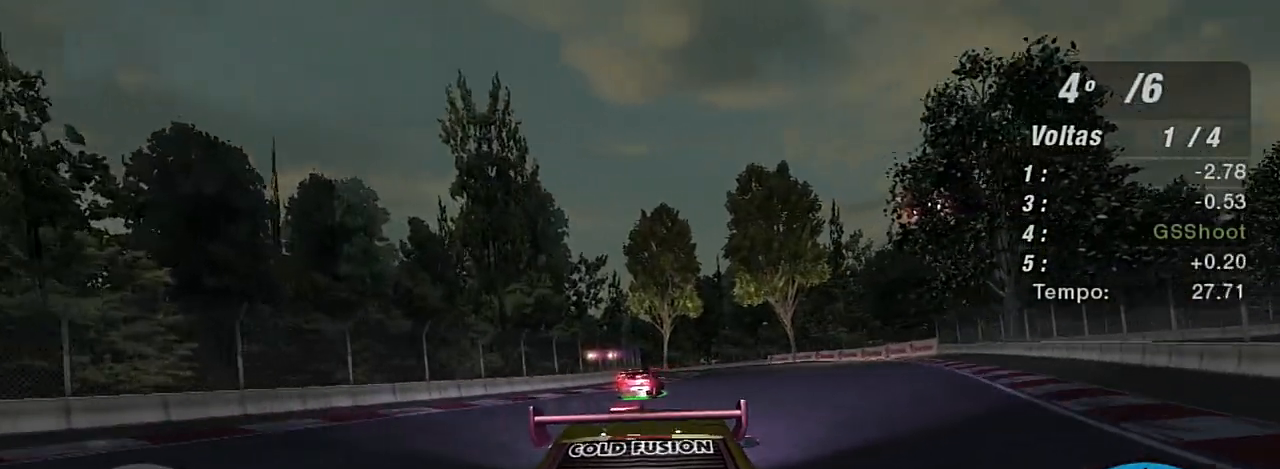
{"buttons": ["R2"], "left_stick": "up", "right_stick": "center", "events": [[267, "left_stick", "up"]]}
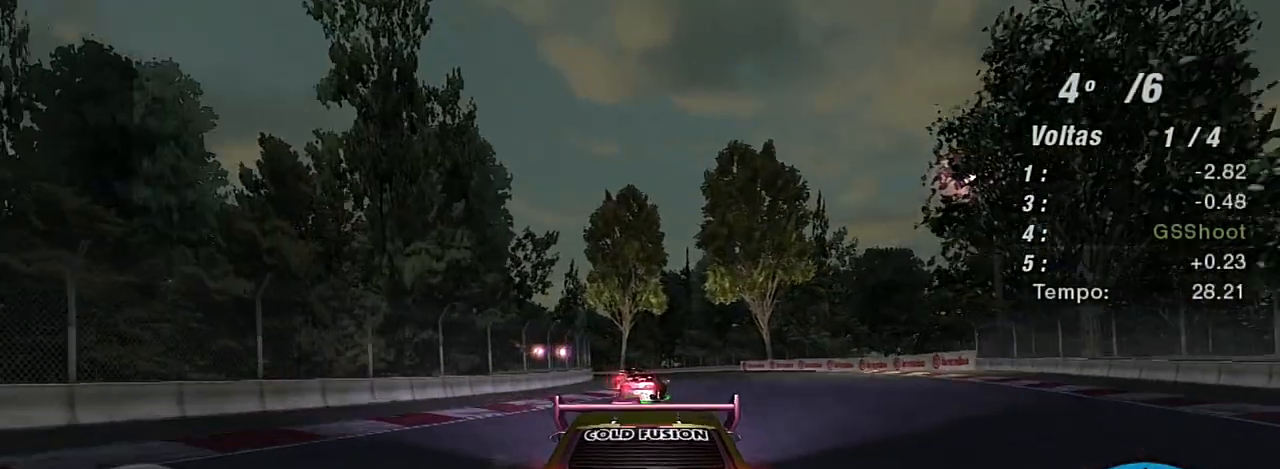
{"buttons": ["R2"], "left_stick": "center", "right_stick": "center", "events": [[33, "left_stick", "center"], [233, "left_stick", "up-right"], [367, "left_stick", "center"]]}
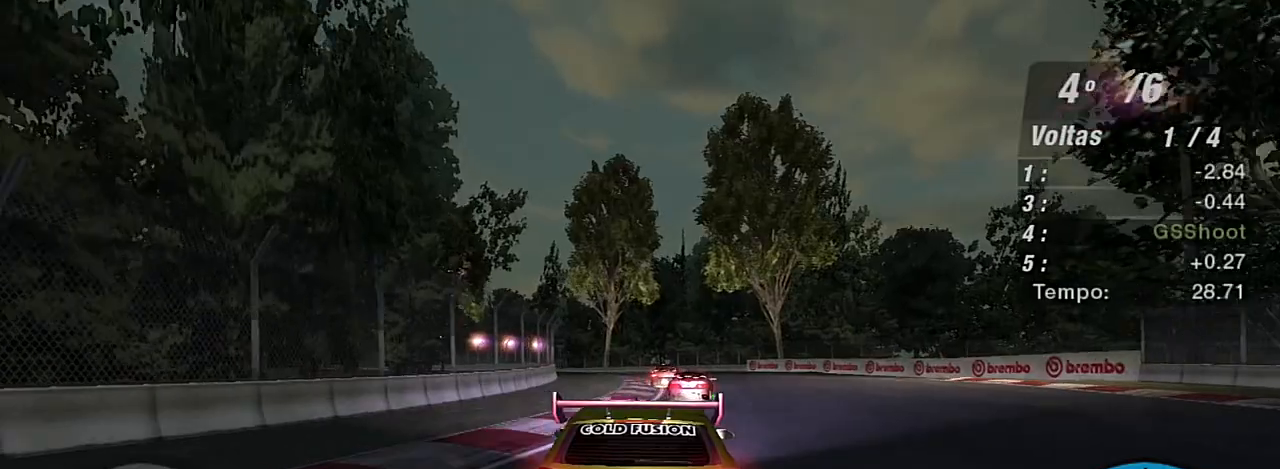
{"buttons": ["R2"], "left_stick": "center", "right_stick": "center", "events": [[100, "left_stick", "up-right"], [234, "left_stick", "center"]]}
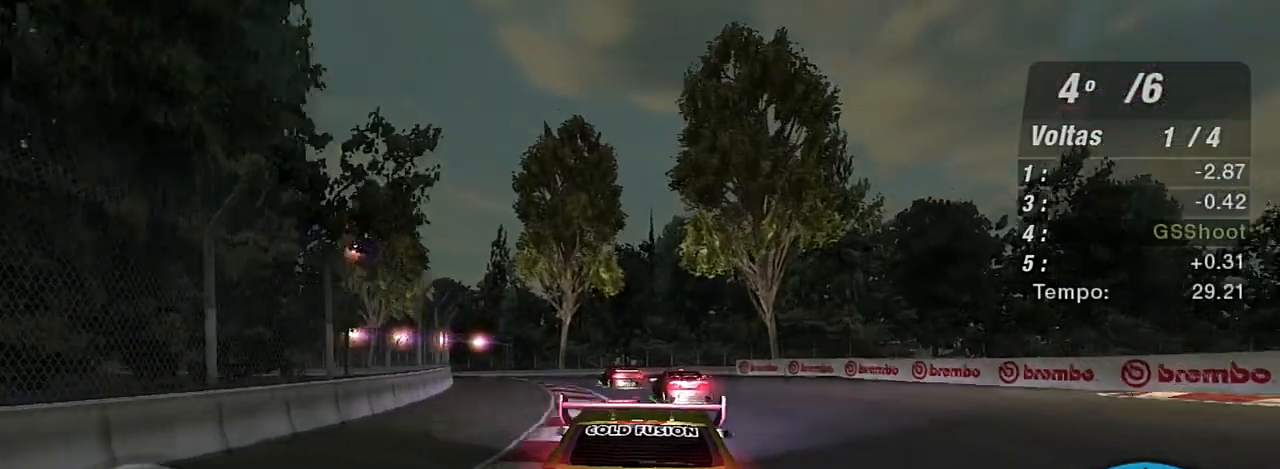
{"buttons": ["R2"], "left_stick": "down-left", "right_stick": "center", "events": [[133, "left_stick", "left"], [367, "left_stick", "down-left"]]}
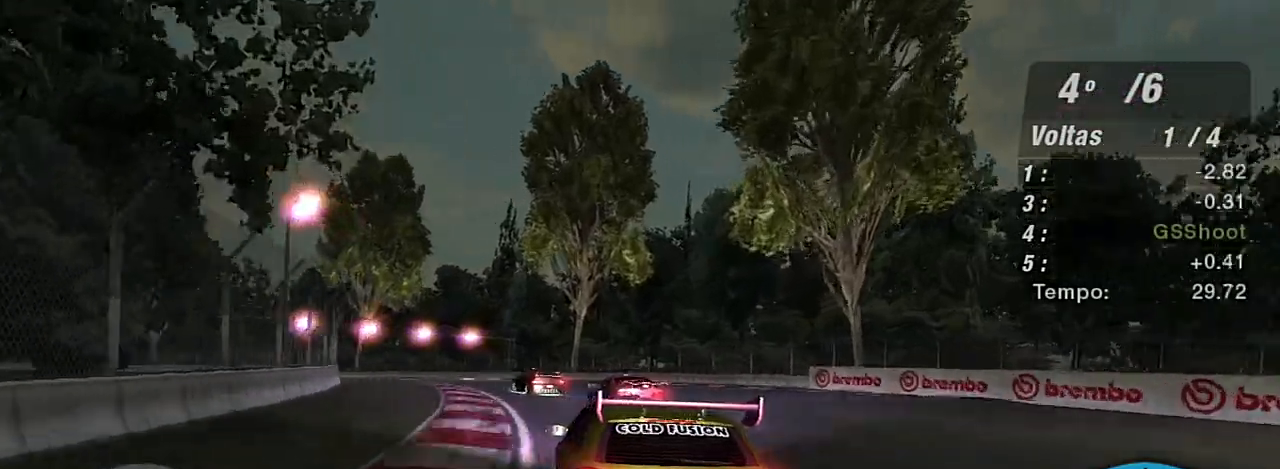
{"buttons": ["R2"], "left_stick": "right", "right_stick": "center", "events": [[300, "left_stick", "center"], [434, "left_stick", "right"]]}
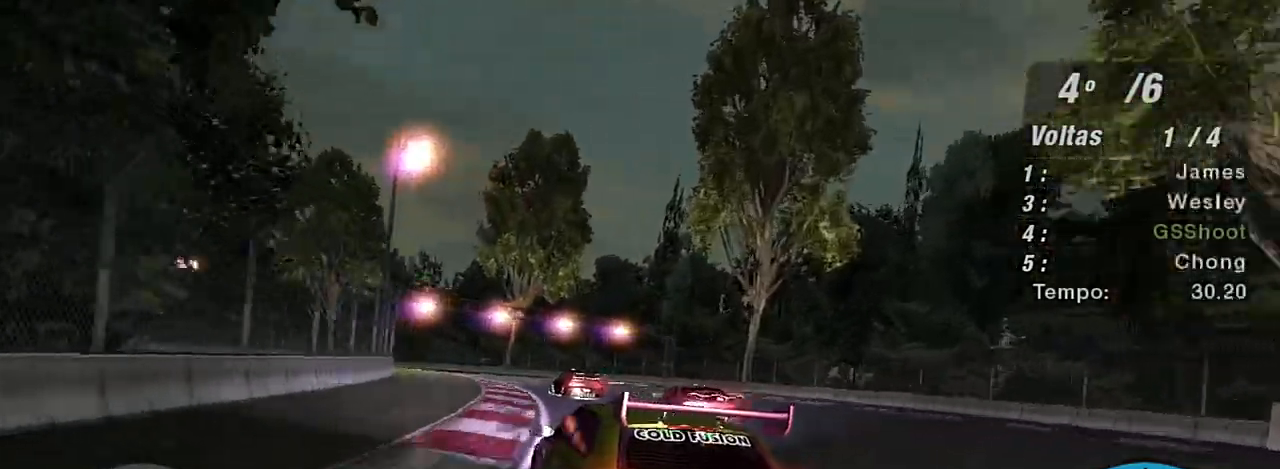
{"buttons": ["R2"], "left_stick": "center", "right_stick": "center", "events": [[200, "left_stick", "left"], [333, "left_stick", "center"]]}
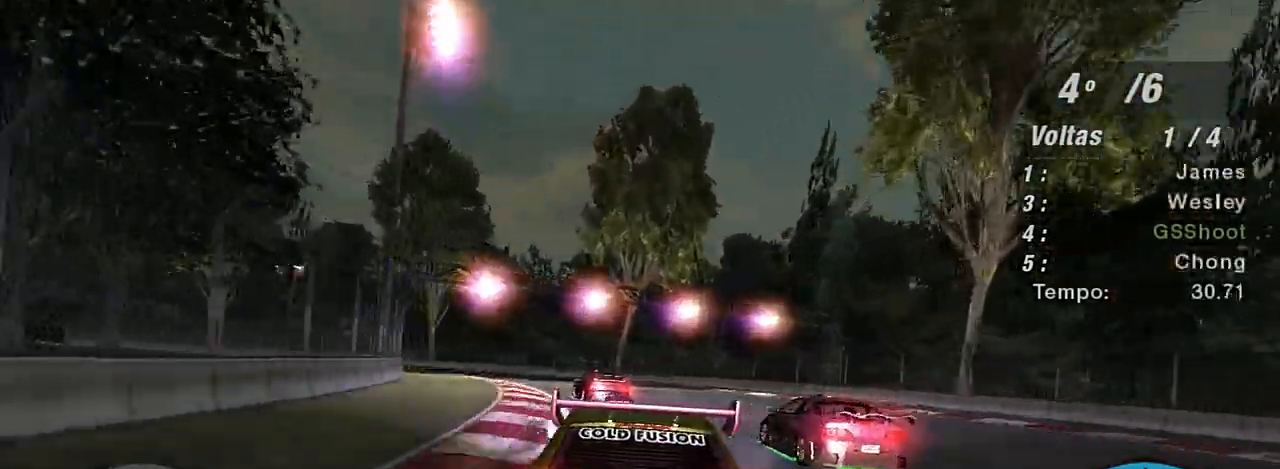
{"buttons": ["R2"], "left_stick": "left", "right_stick": "center", "events": [[67, "left_stick", "left"]]}
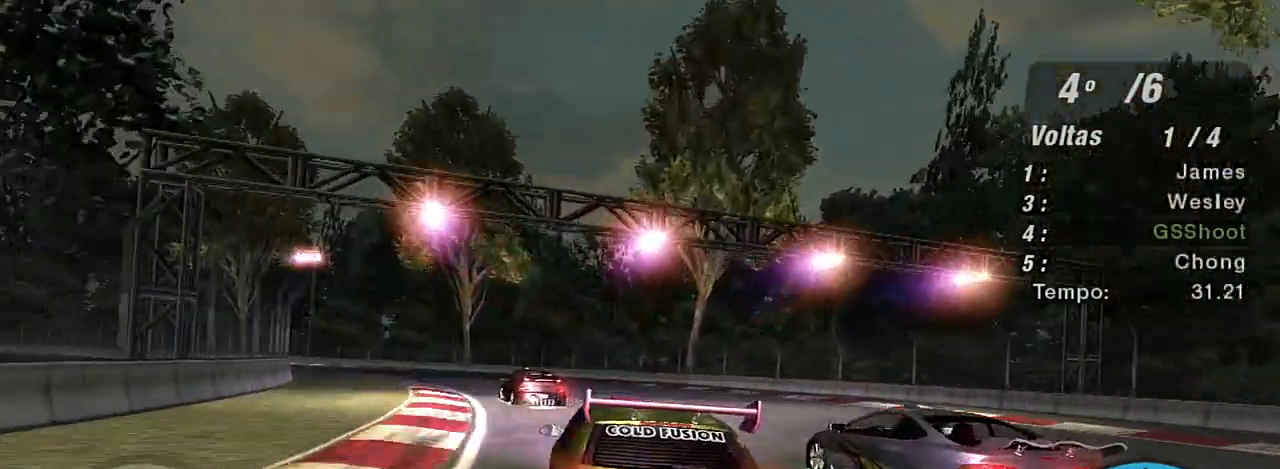
{"buttons": ["R2"], "left_stick": "down-left", "right_stick": "center", "events": [[267, "left_stick", "down-left"]]}
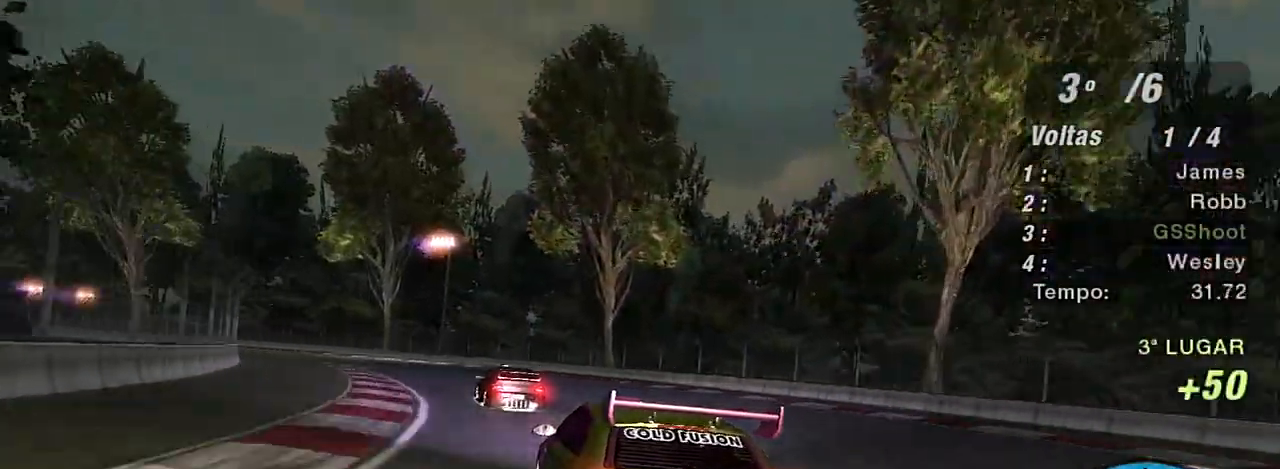
{"buttons": [], "left_stick": "down-left", "right_stick": "center", "events": [[467, "R2", "up"]]}
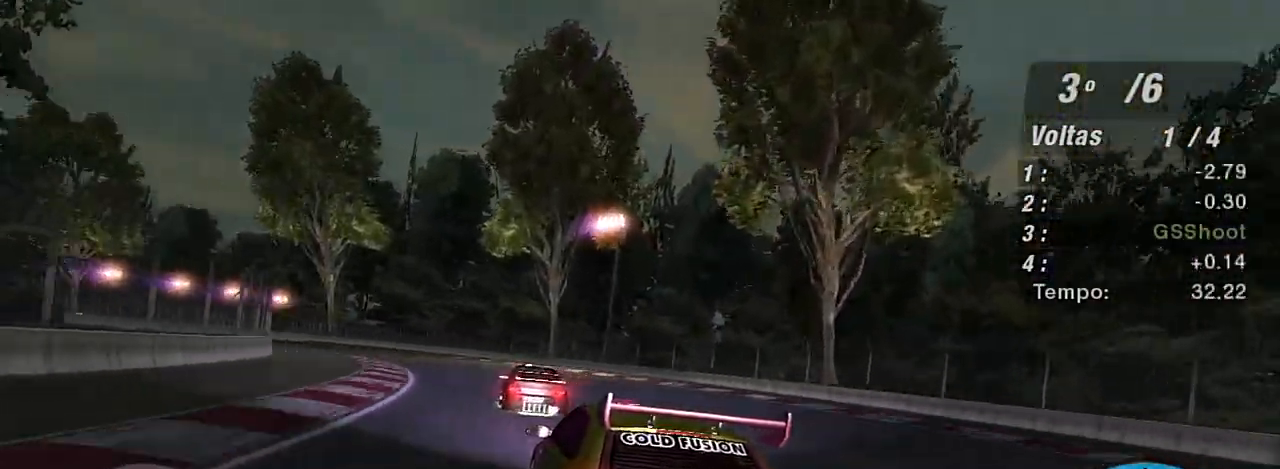
{"buttons": ["R2"], "left_stick": "left", "right_stick": "center", "events": [[33, "R2", "down"], [467, "left_stick", "left"]]}
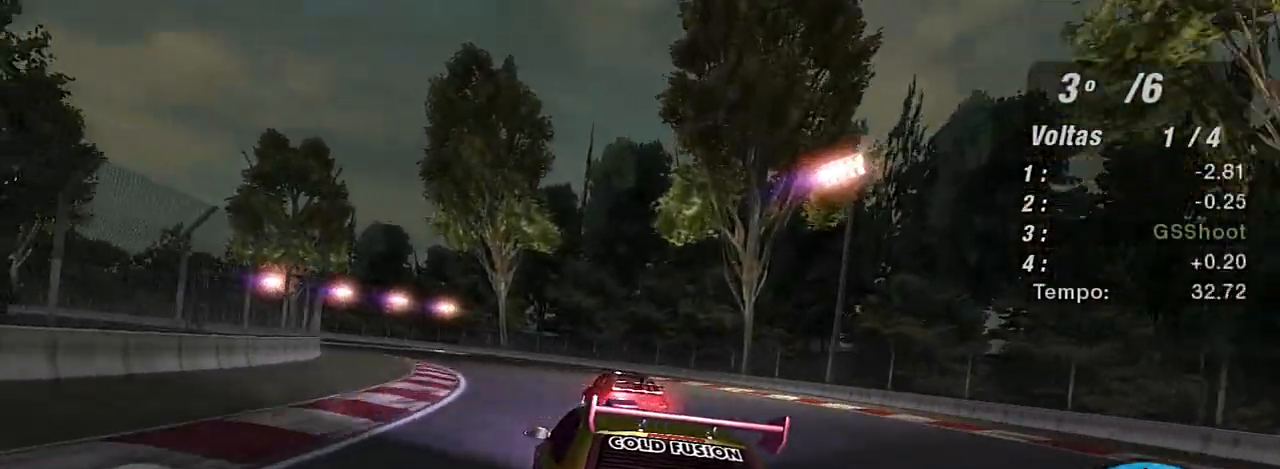
{"buttons": ["R2"], "left_stick": "left", "right_stick": "center", "events": [[100, "left_stick", "center"], [300, "left_stick", "left"]]}
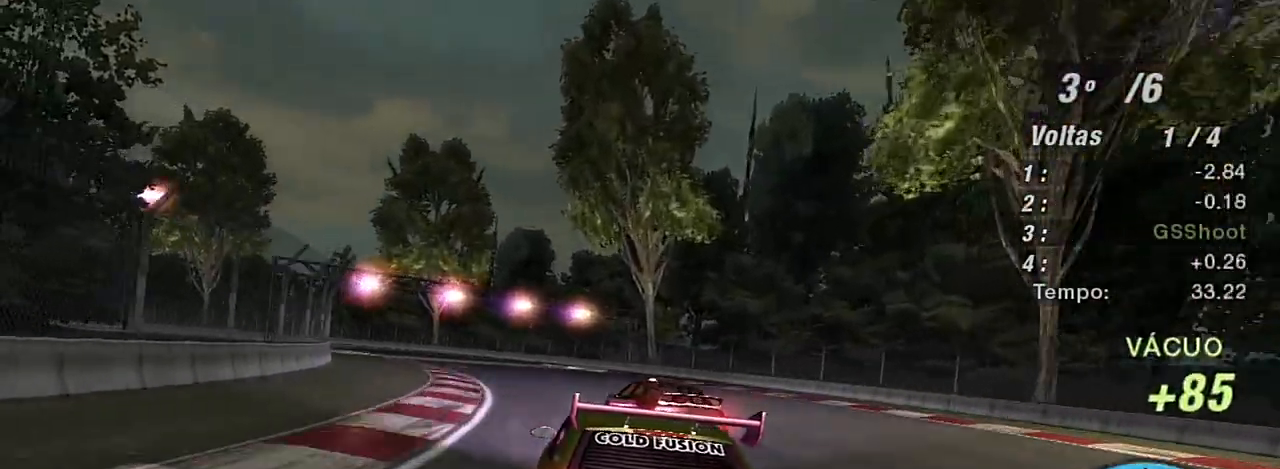
{"buttons": ["R2"], "left_stick": "center", "right_stick": "center", "events": [[433, "left_stick", "center"]]}
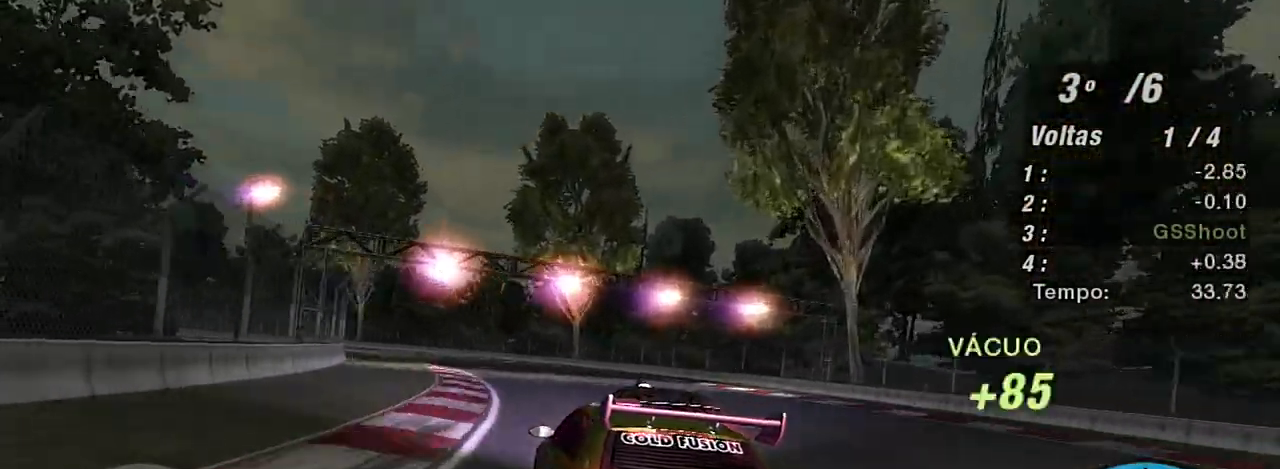
{"buttons": ["R2"], "left_stick": "up-left", "right_stick": "center", "events": [[33, "left_stick", "left"], [400, "left_stick", "up-left"]]}
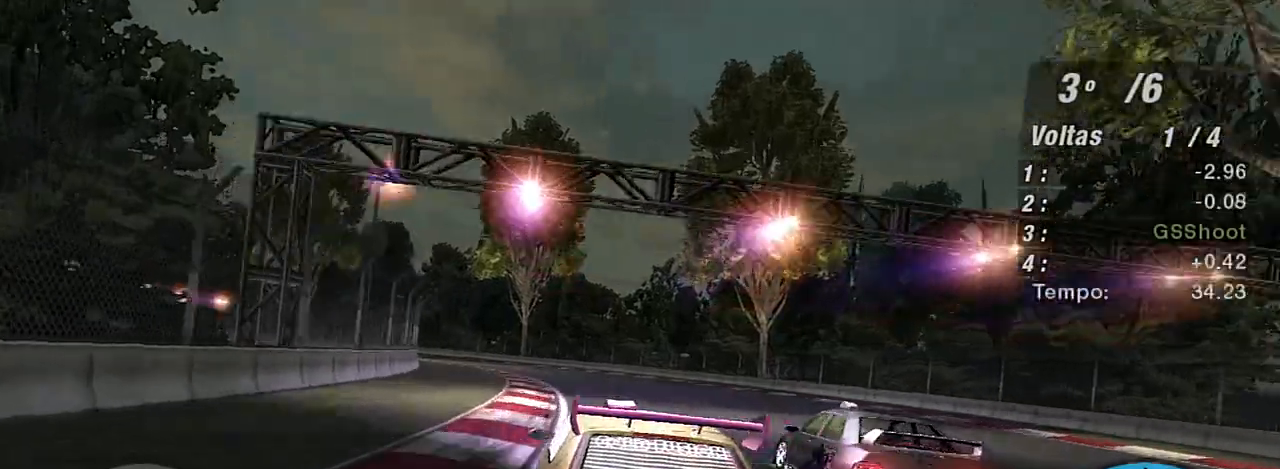
{"buttons": ["R2"], "left_stick": "up-left", "right_stick": "center", "events": [[233, "left_stick", "left"], [433, "left_stick", "up-left"]]}
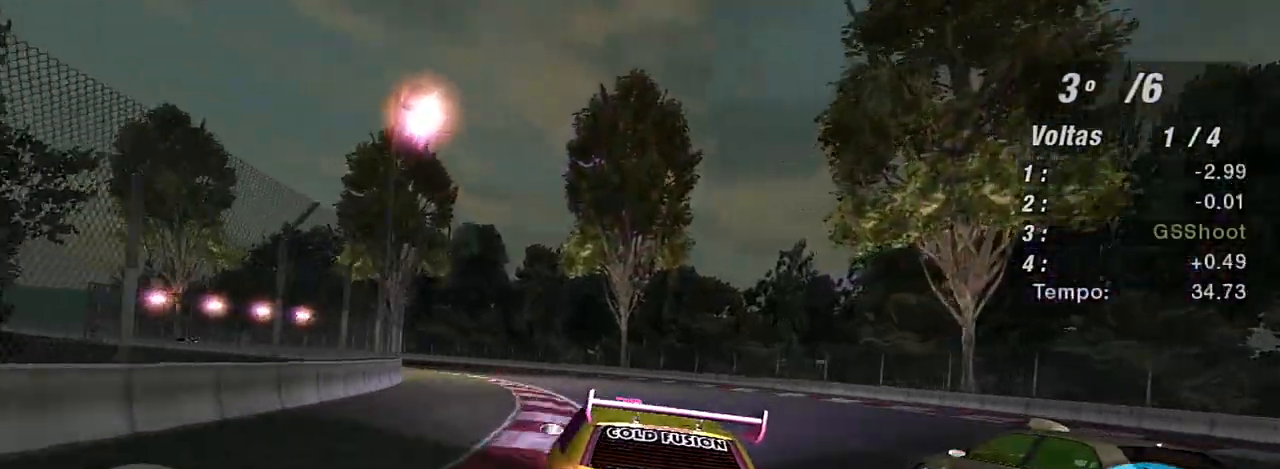
{"buttons": ["R2"], "left_stick": "left", "right_stick": "center", "events": [[67, "left_stick", "left"]]}